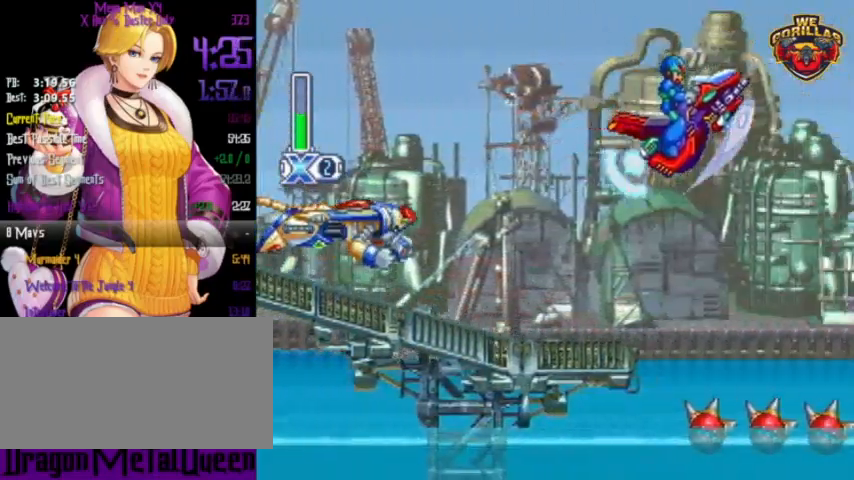
Gameplay with a controller (Nintendo layout); each line is a JSON object with the inputs held at the frame after it. "events" lists button and stick changes between this image and that frame as [ms after this image, input, new state], when the widget could be followed in between. Not read: L3 R3.
{"buttons": [], "events": [[267, "DPAD_DOWN", "up"]]}
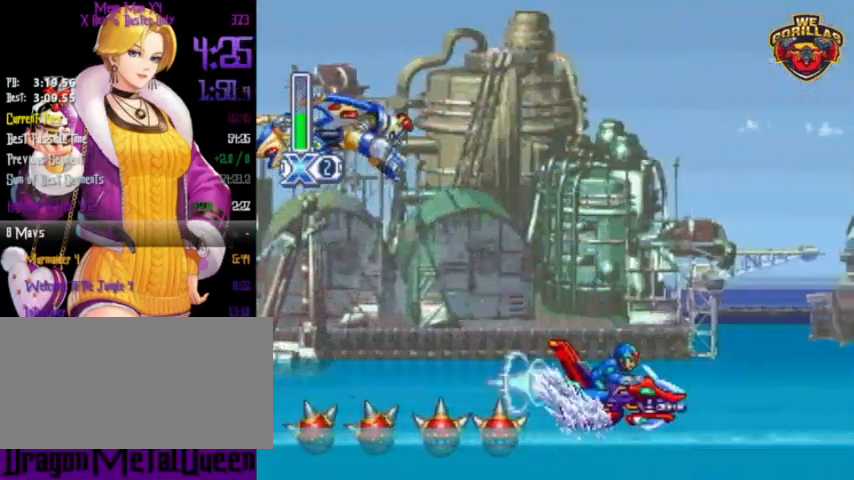
{"buttons": ["DPAD_DOWN"], "events": [[267, "L1", "down"], [333, "DPAD_DOWN", "down"], [333, "R1", "down"], [367, "L1", "up"], [433, "R1", "up"]]}
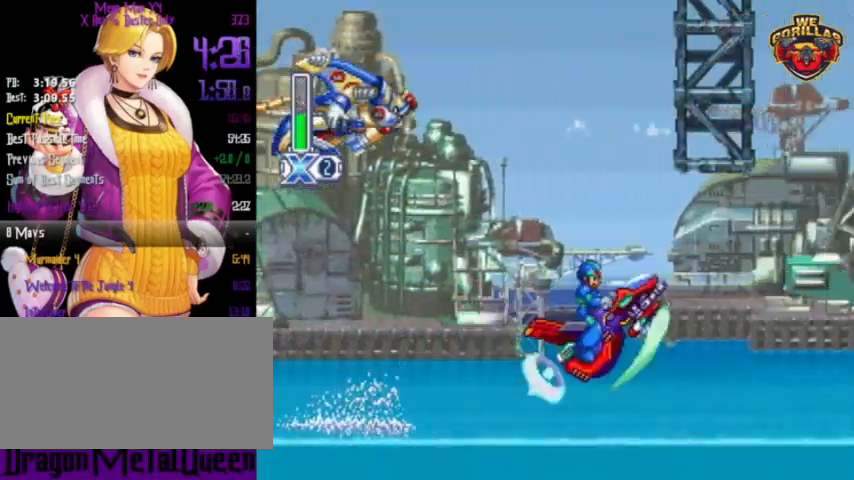
{"buttons": ["DPAD_DOWN"], "events": []}
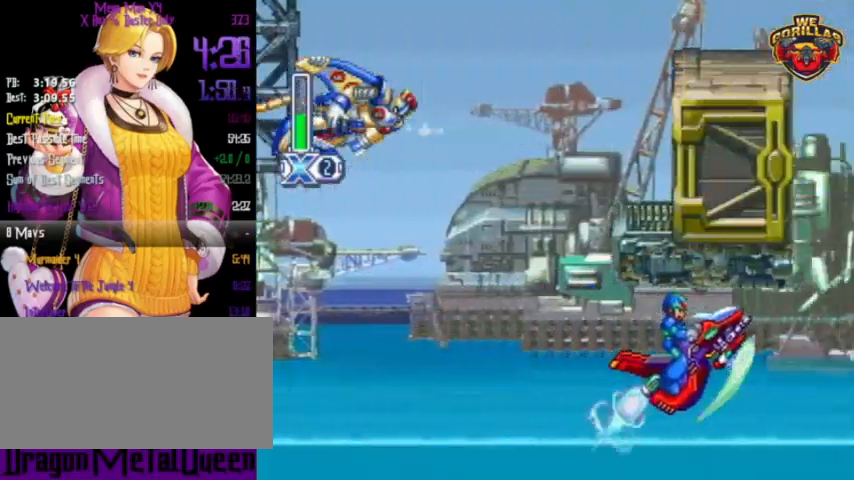
{"buttons": [], "events": [[333, "DPAD_DOWN", "up"]]}
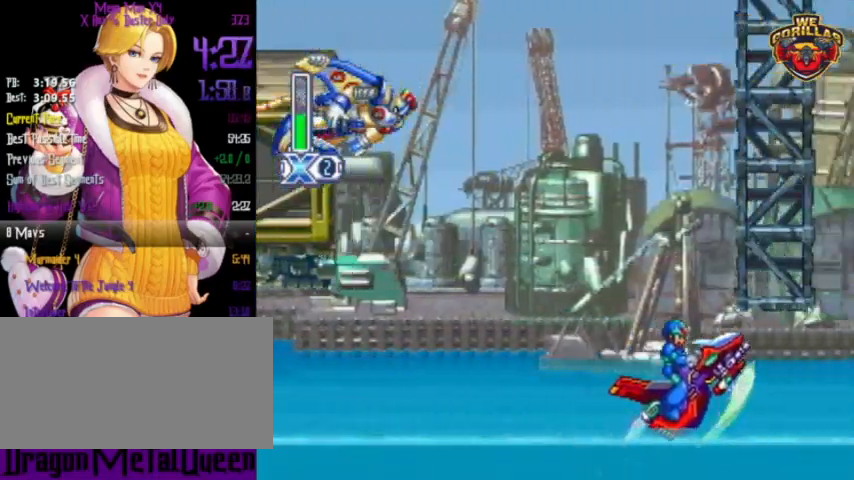
{"buttons": [], "events": [[433, "L1", "down"], [500, "L1", "up"]]}
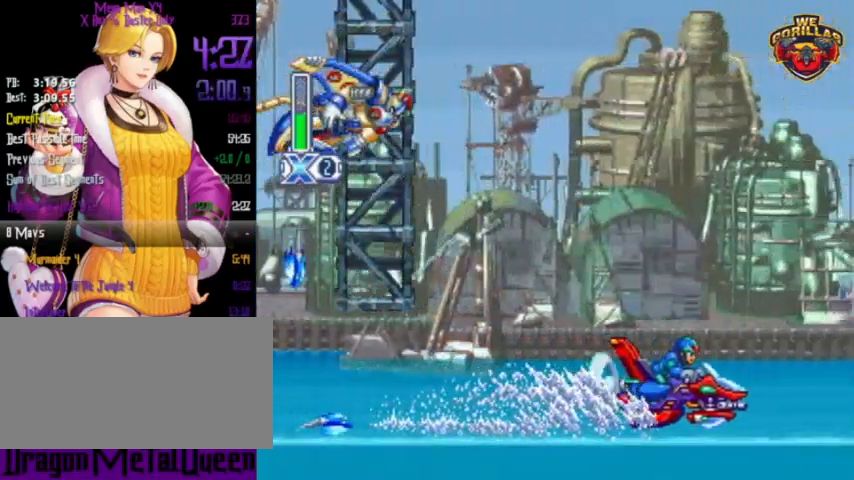
{"buttons": ["DPAD_DOWN", "DPAD_RIGHT"], "events": [[33, "DPAD_RIGHT", "down"], [67, "DPAD_DOWN", "down"], [267, "R1", "down"], [433, "R1", "up"]]}
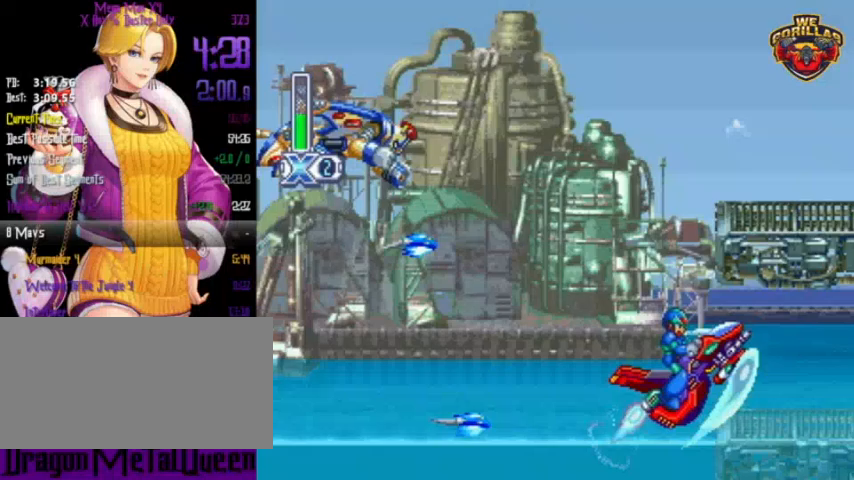
{"buttons": [], "events": [[67, "DPAD_DOWN", "up"], [67, "DPAD_RIGHT", "up"]]}
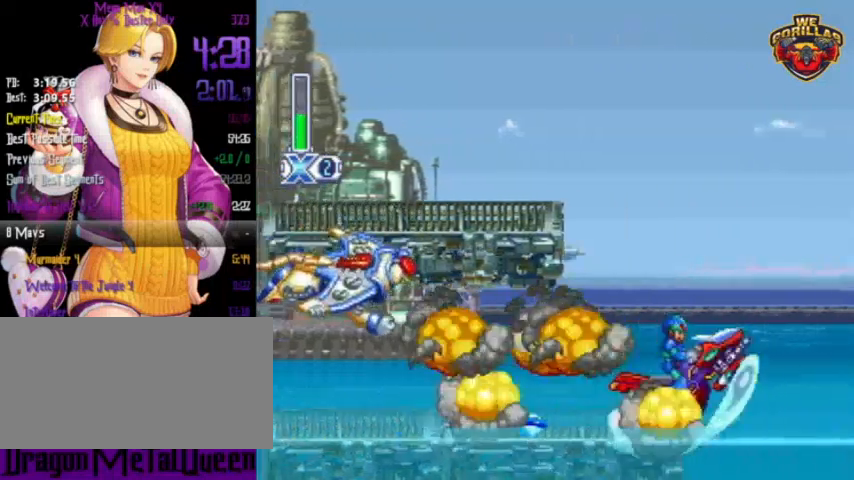
{"buttons": [], "events": []}
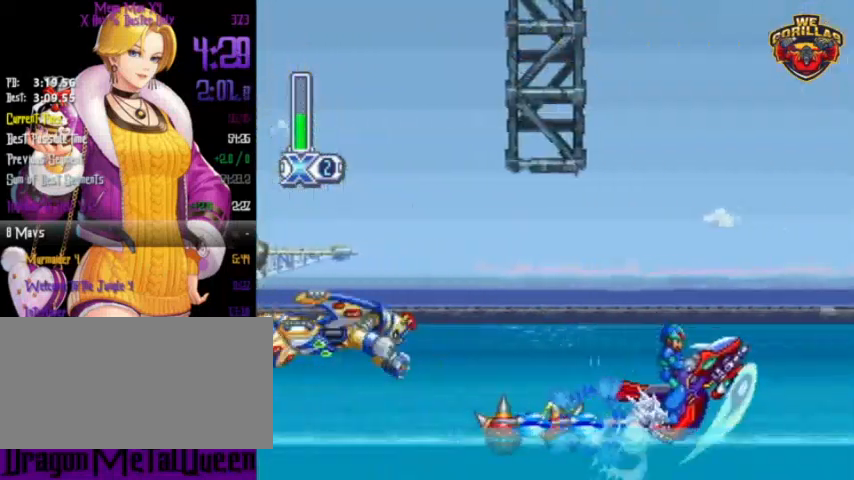
{"buttons": ["DPAD_DOWN", "DPAD_RIGHT"], "events": [[300, "DPAD_DOWN", "down"], [300, "DPAD_RIGHT", "down"], [300, "L1", "down"], [367, "R1", "down"], [400, "L1", "up"], [500, "R1", "up"]]}
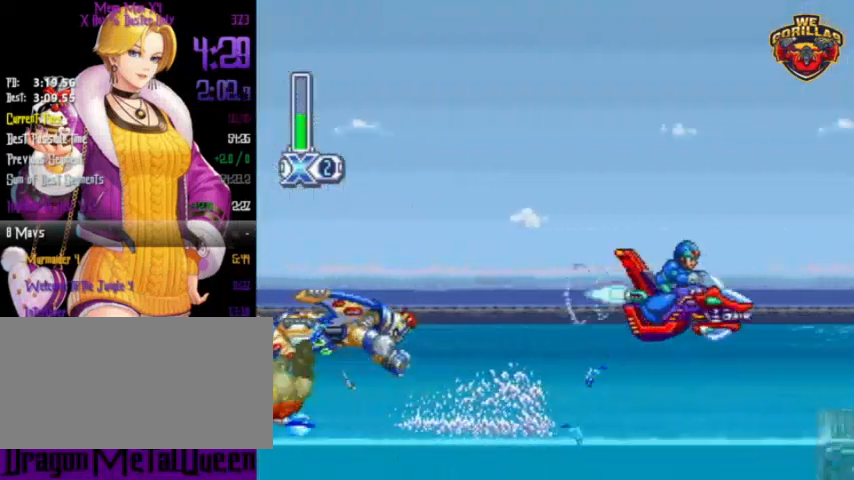
{"buttons": ["DPAD_LEFT"], "events": [[33, "DPAD_RIGHT", "up"], [133, "DPAD_DOWN", "up"], [400, "DPAD_LEFT", "down"]]}
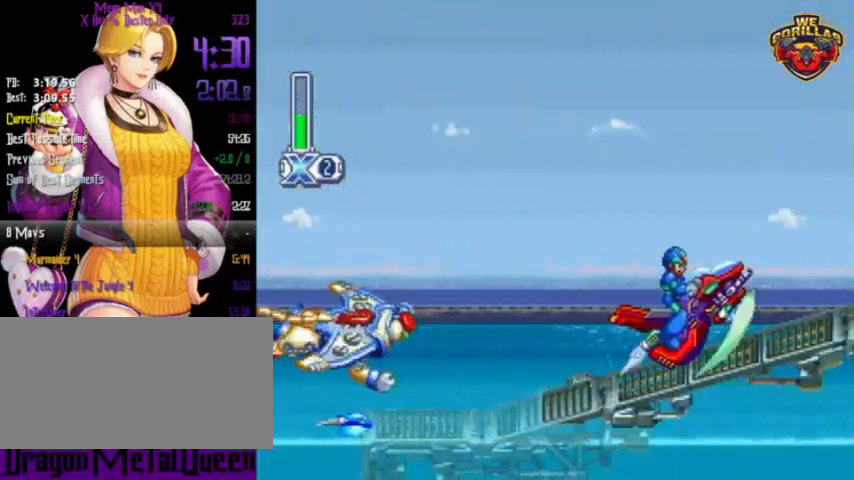
{"buttons": [], "events": [[500, "DPAD_LEFT", "up"]]}
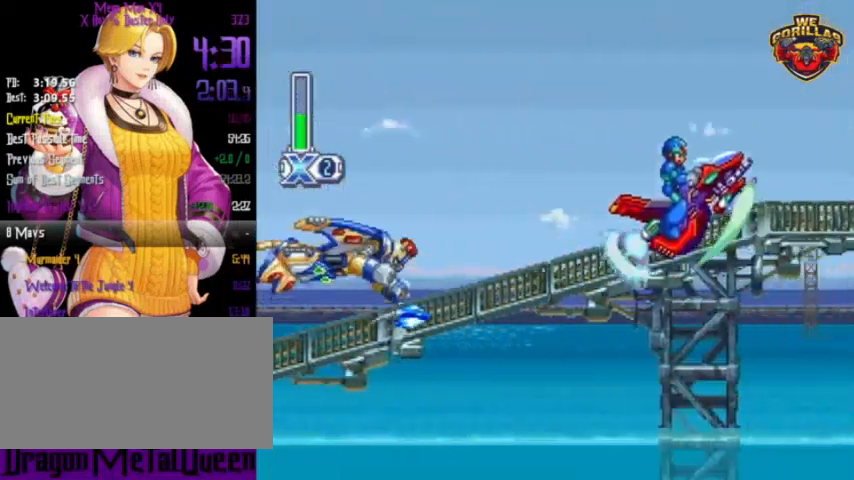
{"buttons": ["L1"], "events": [[233, "L1", "down"]]}
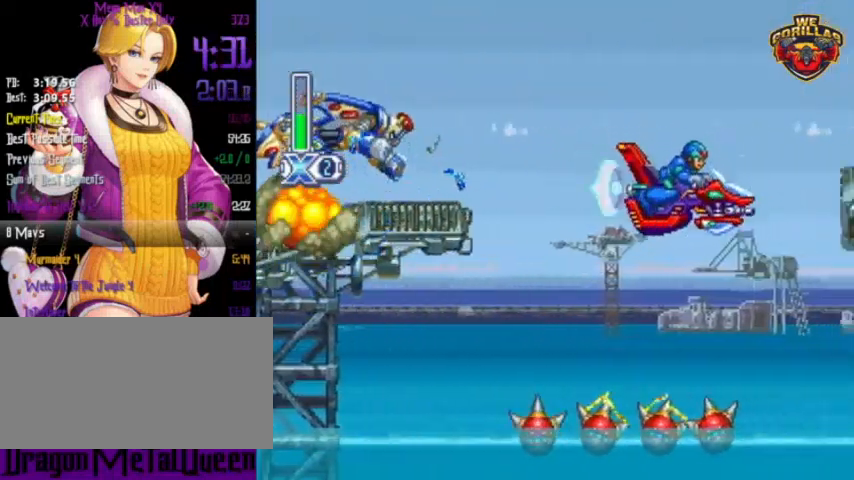
{"buttons": [], "events": [[33, "L1", "up"]]}
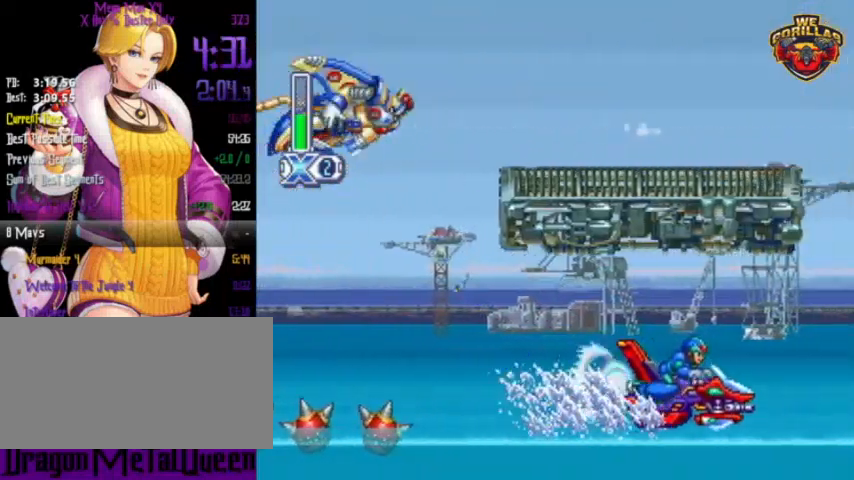
{"buttons": [], "events": [[167, "L1", "down"], [367, "L1", "up"]]}
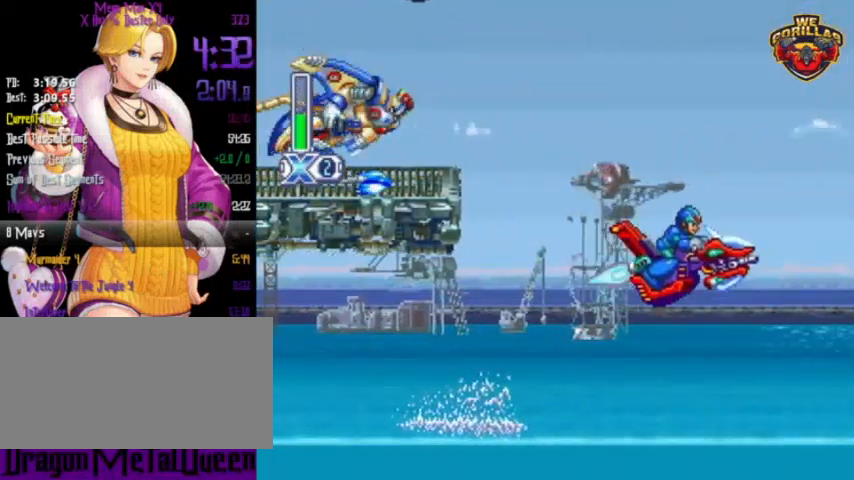
{"buttons": ["DPAD_DOWN"], "events": [[67, "R1", "down"], [133, "R1", "up"], [467, "DPAD_DOWN", "down"]]}
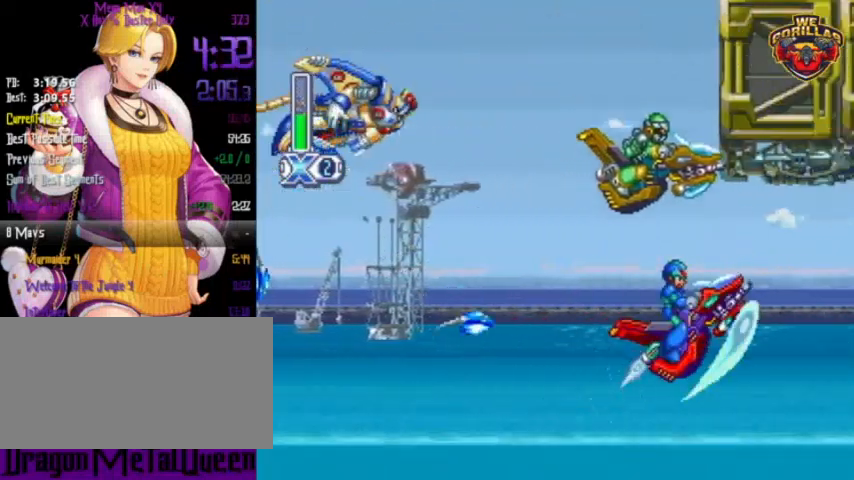
{"buttons": [], "events": [[100, "DPAD_DOWN", "up"]]}
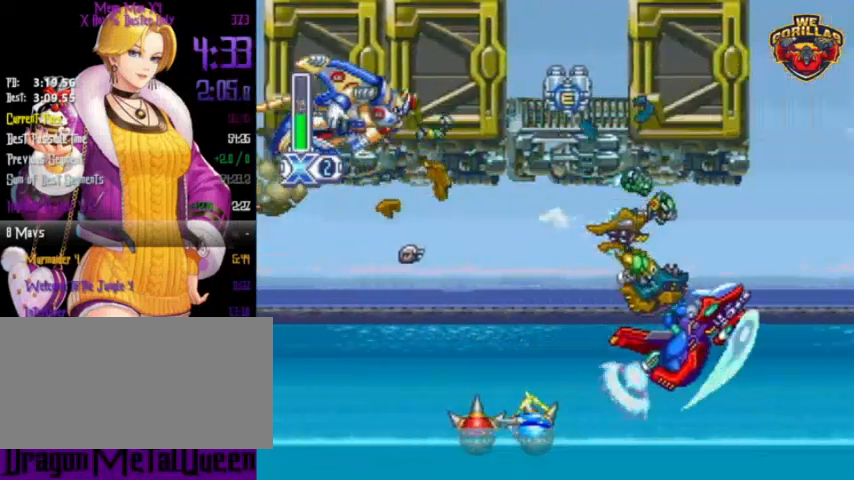
{"buttons": ["Y"], "events": [[133, "Y", "down"], [200, "Y", "up"], [300, "Y", "down"], [333, "Y", "up"], [400, "Y", "down"], [433, "Y", "up"], [467, "Y", "down"]]}
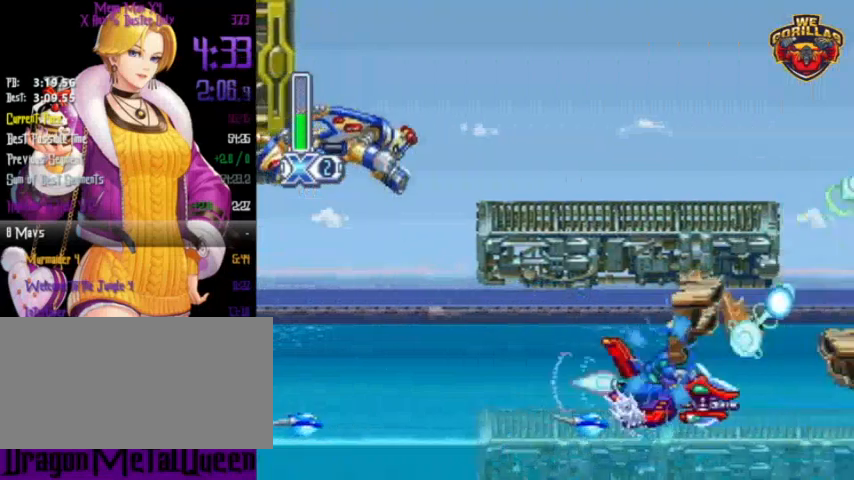
{"buttons": ["L1"], "events": [[33, "Y", "up"], [100, "Y", "down"], [167, "Y", "up"], [233, "Y", "down"], [300, "Y", "up"], [433, "L1", "down"]]}
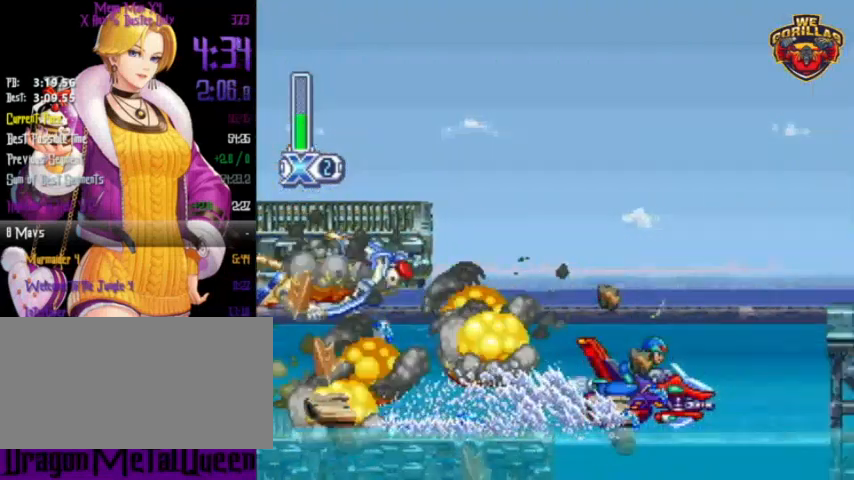
{"buttons": ["R1", "DPAD_DOWN"], "events": [[233, "L1", "up"], [333, "DPAD_DOWN", "down"], [367, "R1", "down"]]}
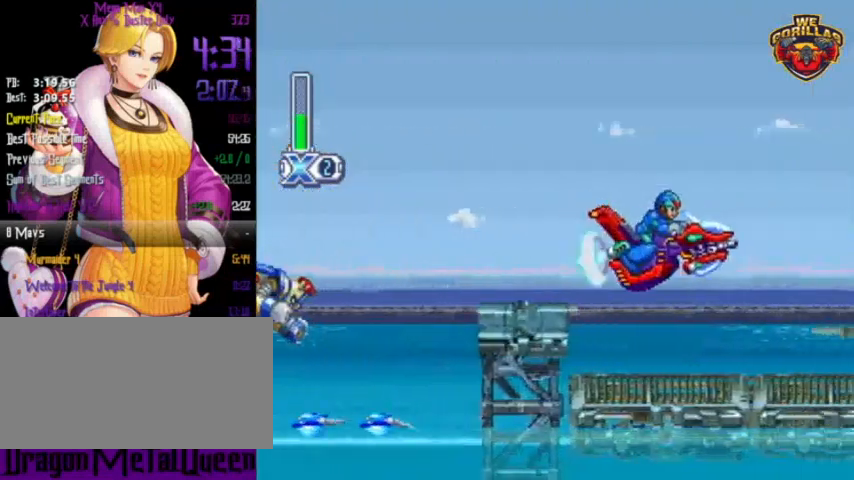
{"buttons": ["DPAD_DOWN"], "events": [[67, "R1", "up"]]}
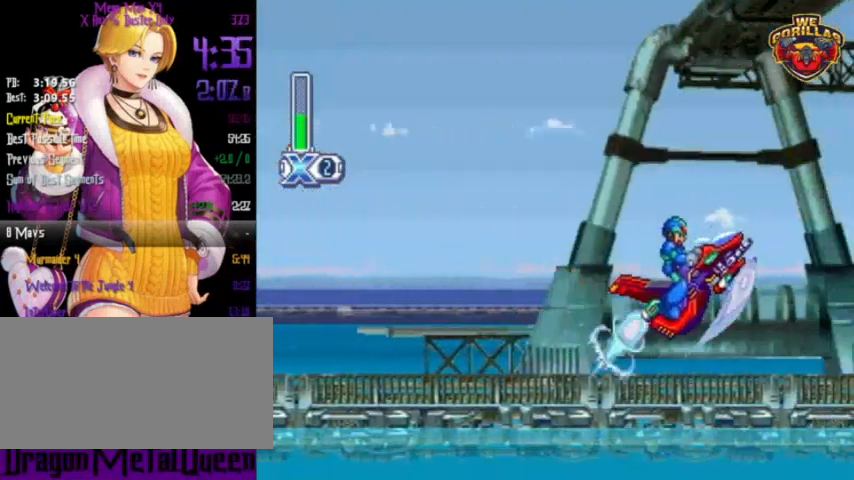
{"buttons": ["DPAD_DOWN", "DPAD_RIGHT"], "events": [[433, "DPAD_RIGHT", "down"]]}
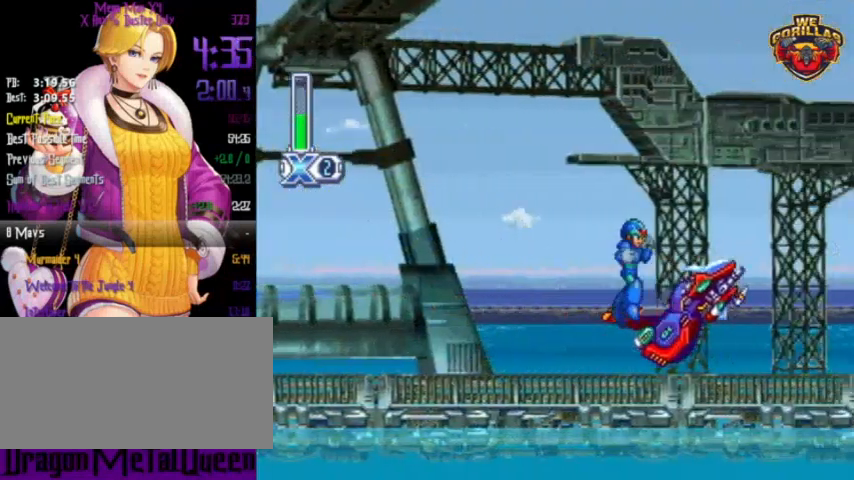
{"buttons": ["R1"], "events": [[133, "DPAD_DOWN", "up"], [200, "DPAD_RIGHT", "up"], [333, "R1", "down"]]}
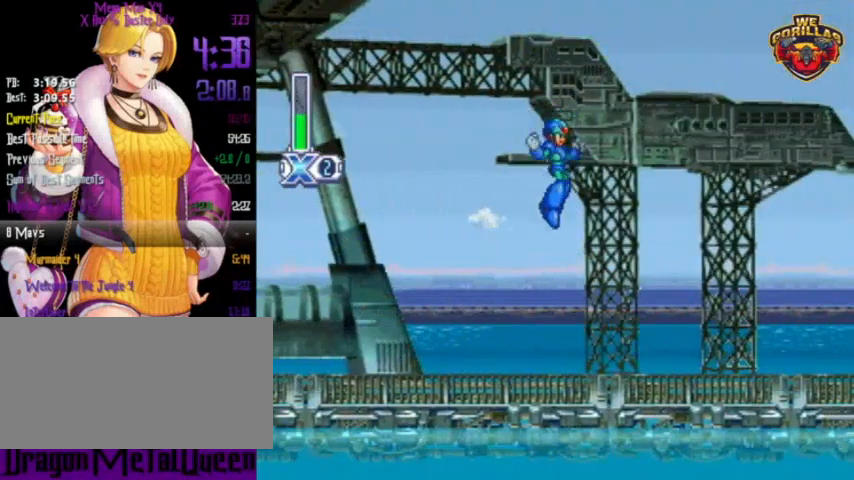
{"buttons": ["L1", "R1", "DPAD_RIGHT"], "events": [[367, "DPAD_RIGHT", "down"], [367, "L1", "down"]]}
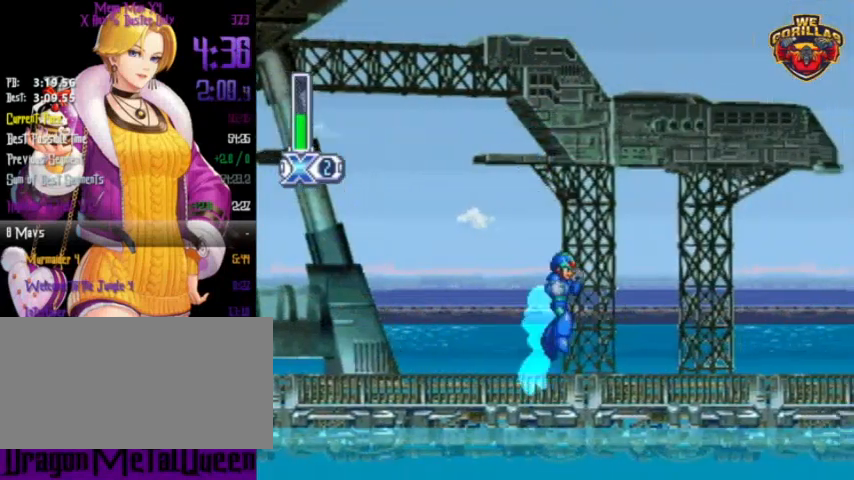
{"buttons": ["R1", "DPAD_RIGHT"], "events": [[400, "L1", "up"]]}
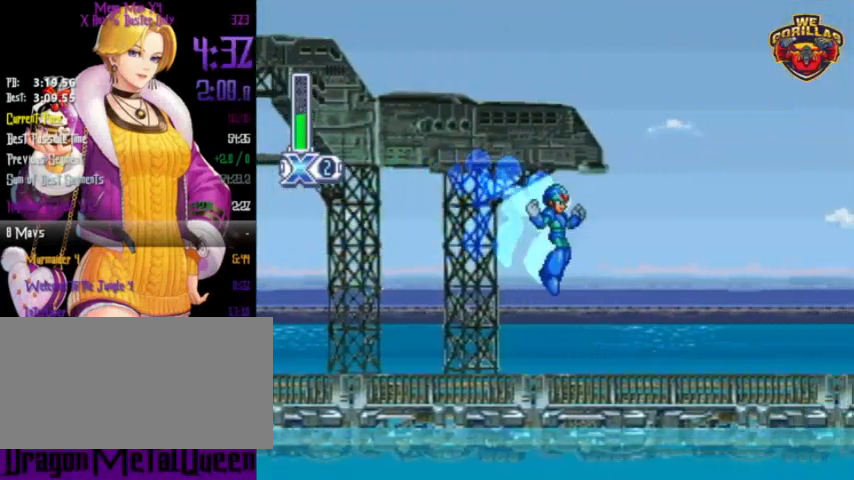
{"buttons": ["R1", "DPAD_RIGHT"], "events": [[200, "L1", "down"], [400, "L1", "up"]]}
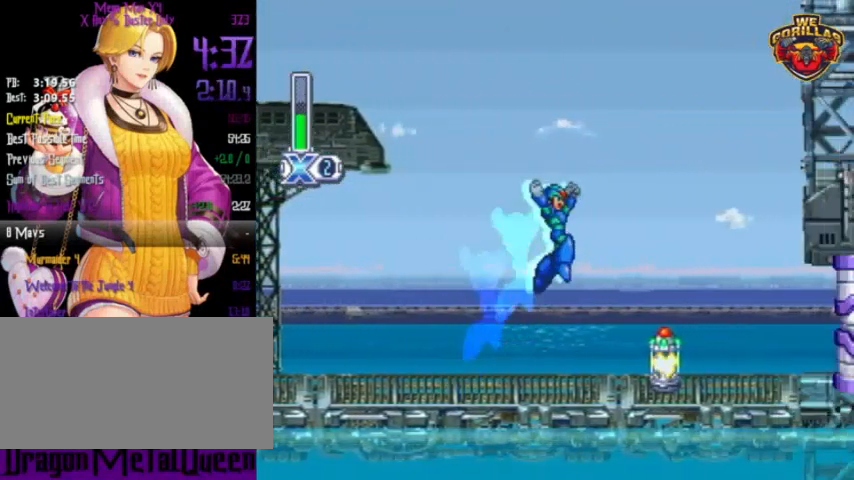
{"buttons": ["R1", "DPAD_RIGHT"], "events": []}
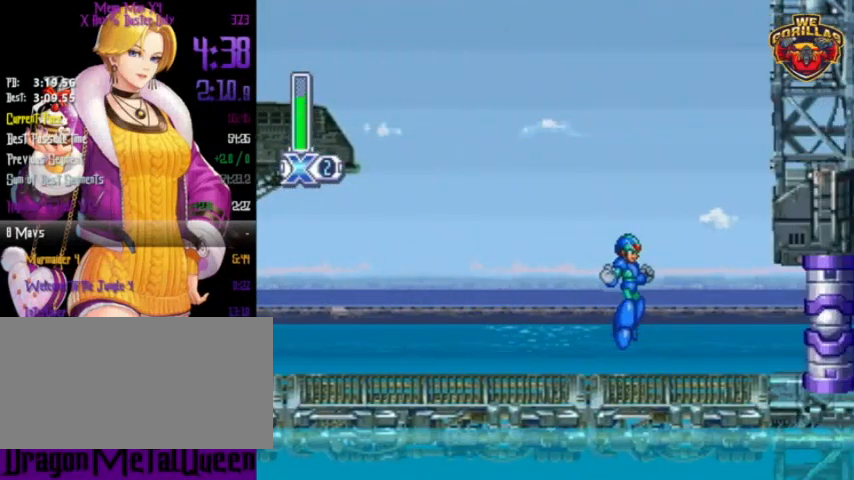
{"buttons": ["L1", "R1", "DPAD_RIGHT"], "events": [[467, "L1", "down"]]}
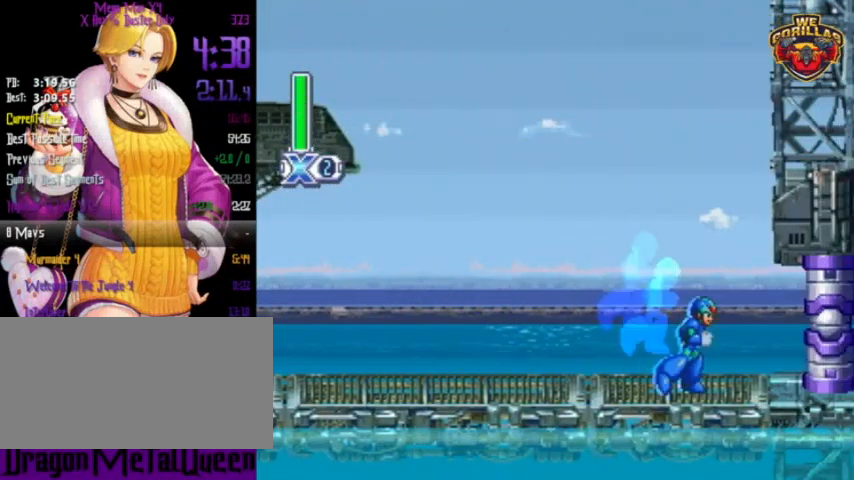
{"buttons": [], "events": [[33, "L1", "up"], [467, "DPAD_RIGHT", "up"], [467, "R1", "up"]]}